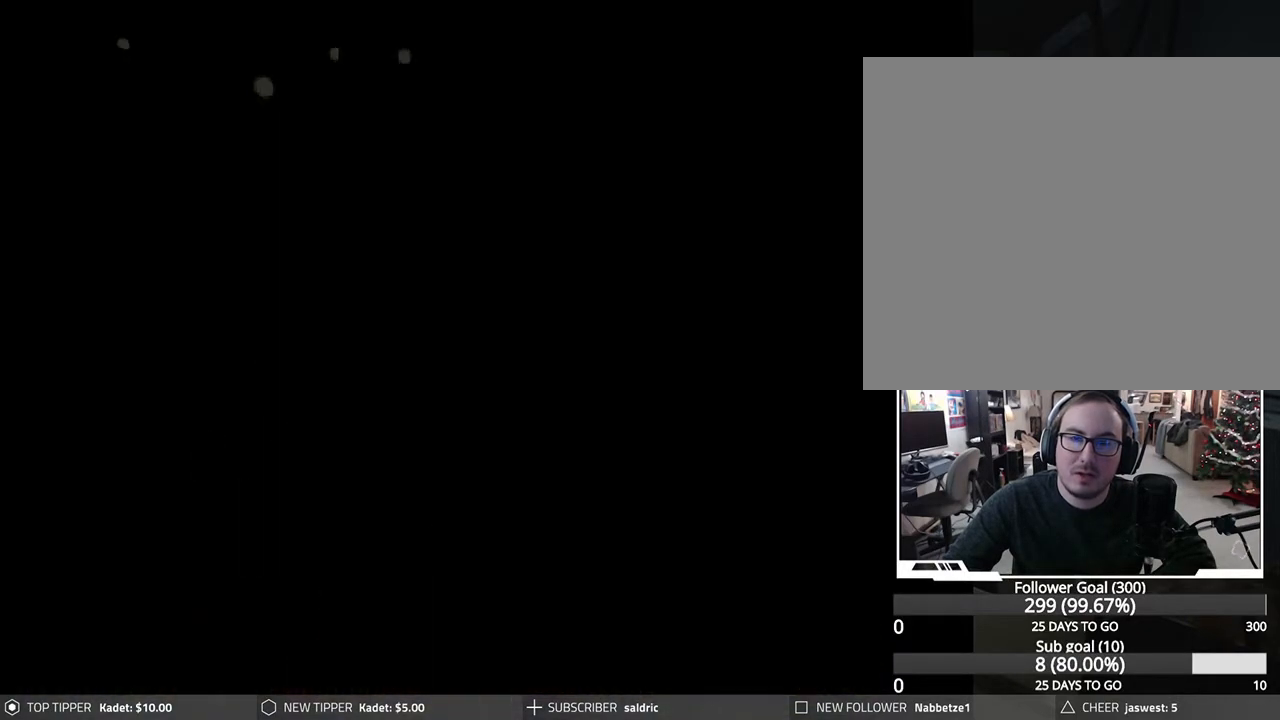
Gameplay with a controller (PlayStation layout); each line is a JSON object with the inputs held at the frame after it. "events" lists button and stick changes between this image and that frame as [ms after this image, input, new state], when the widget could be followed in between. Not read: right_stick.
{"buttons": ["DPAD_DOWN"], "left_stick": "center", "events": [[33, "TRIANGLE", "down"], [133, "TRIANGLE", "up"], [267, "DPAD_DOWN", "down"], [367, "DPAD_DOWN", "up"], [450, "DPAD_DOWN", "down"]]}
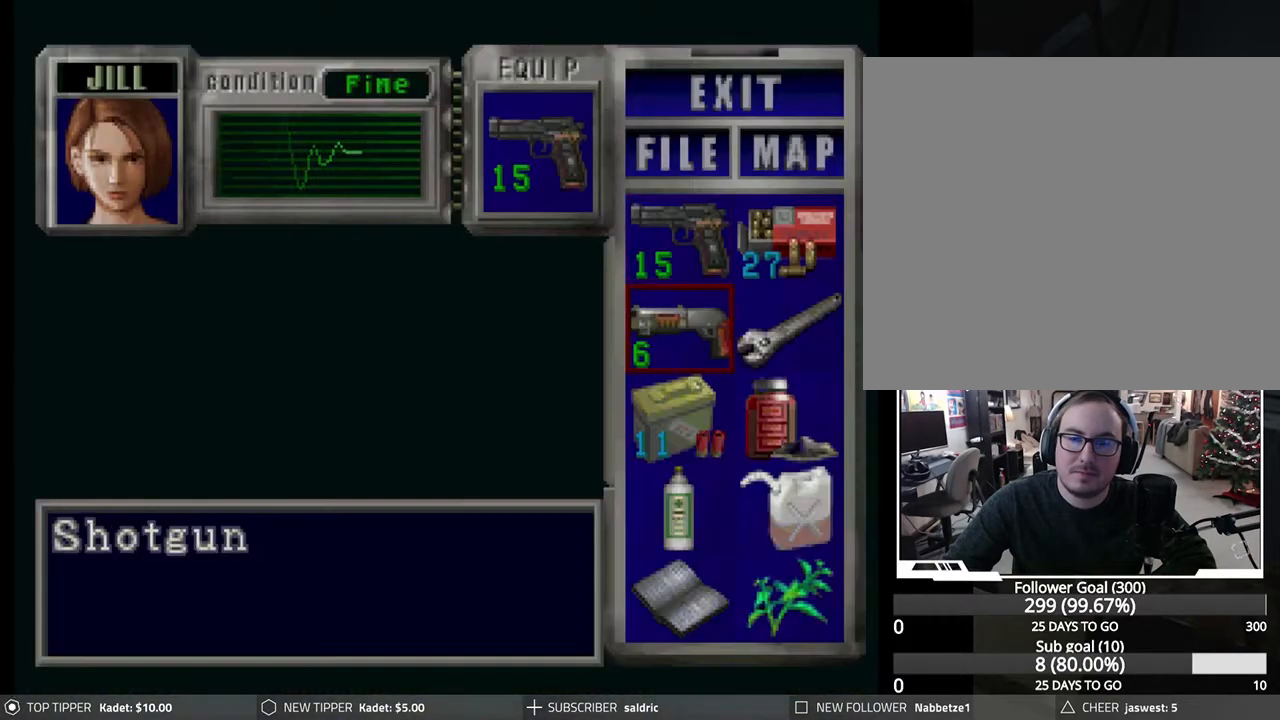
{"buttons": [], "left_stick": "center", "events": [[33, "DPAD_DOWN", "up"], [117, "DPAD_DOWN", "down"], [267, "DPAD_DOWN", "up"], [400, "DPAD_RIGHT", "down"], [467, "DPAD_RIGHT", "up"]]}
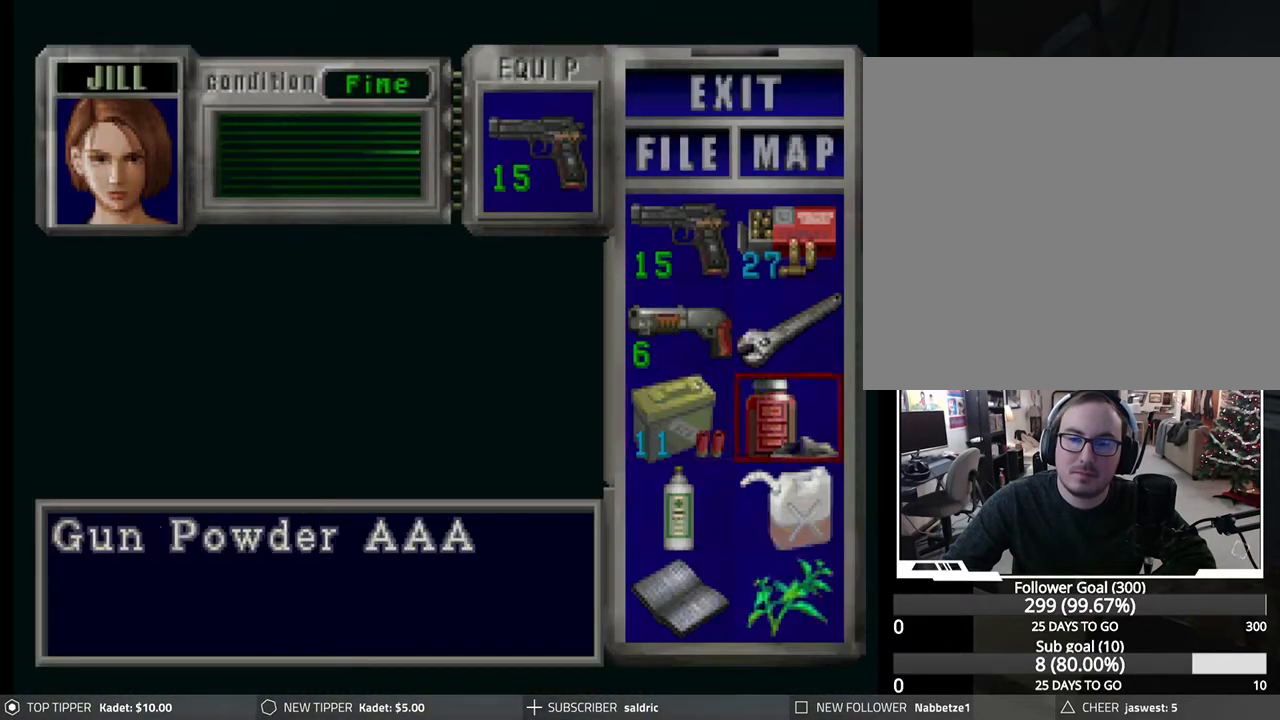
{"buttons": ["CROSS"], "left_stick": "center", "events": [[67, "DPAD_DOWN", "down"], [150, "DPAD_DOWN", "up"], [217, "DPAD_DOWN", "down"], [333, "DPAD_DOWN", "up"], [400, "CROSS", "down"]]}
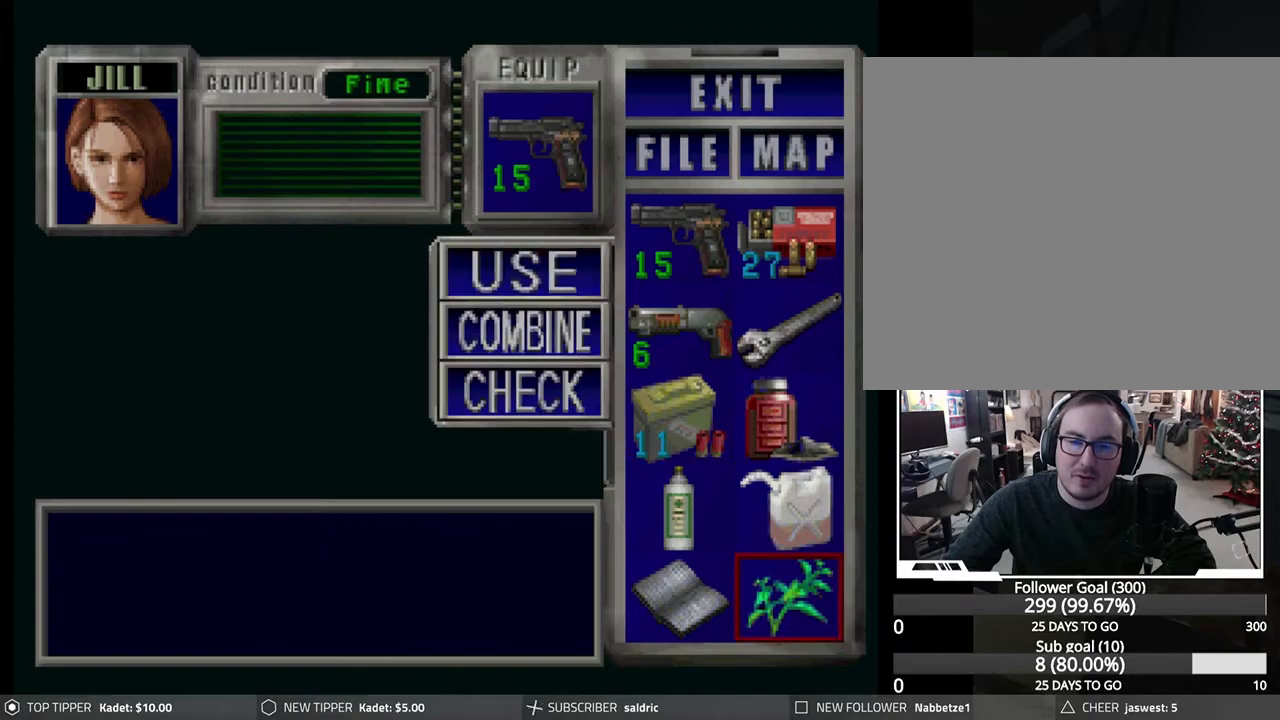
{"buttons": [], "left_stick": "center", "events": [[117, "CROSS", "up"], [183, "CROSS", "down"], [383, "CROSS", "up"]]}
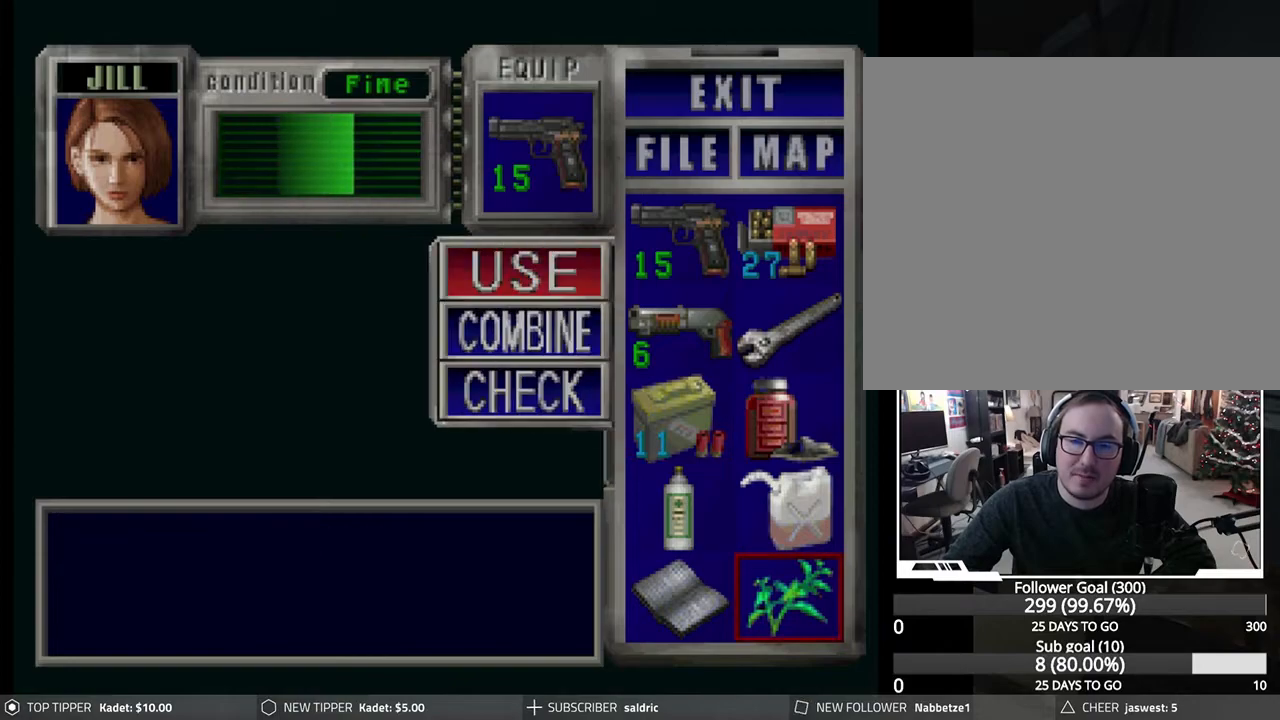
{"buttons": [], "left_stick": "center", "events": []}
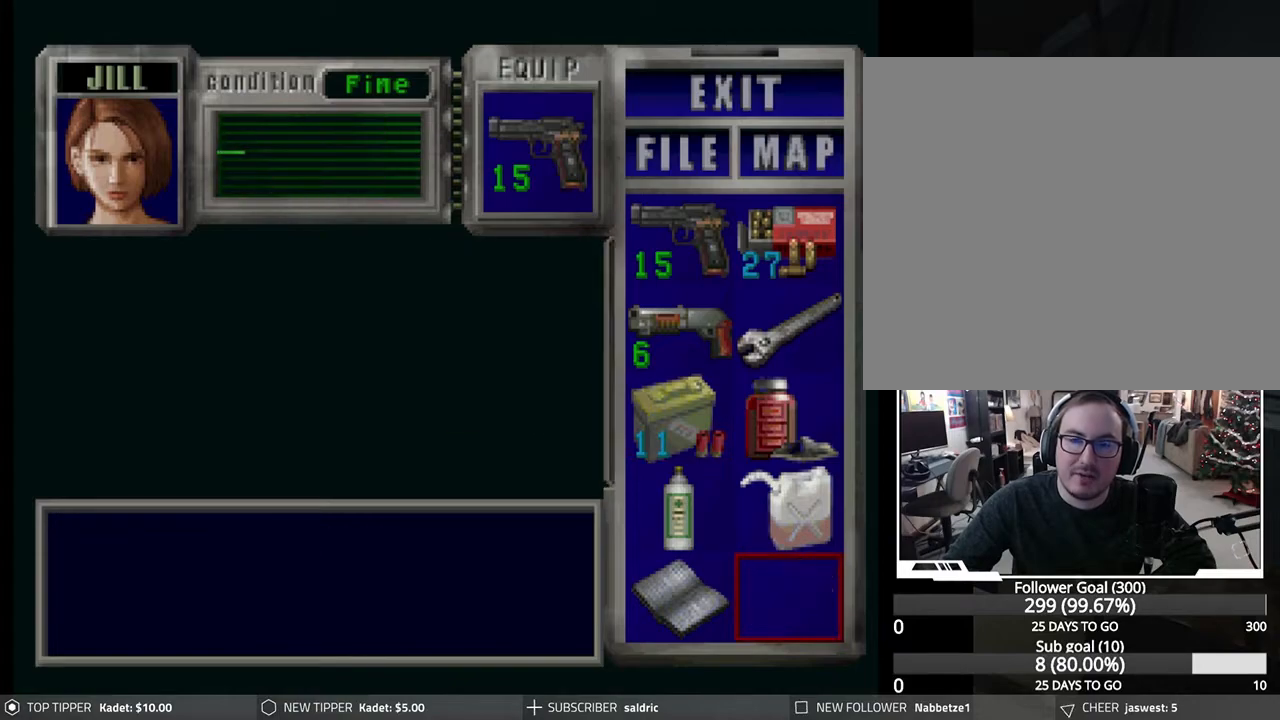
{"buttons": ["DPAD_RIGHT"], "left_stick": "center", "events": [[100, "TRIANGLE", "down"], [217, "TRIANGLE", "up"], [283, "TRIANGLE", "down"], [367, "TRIANGLE", "up"], [500, "DPAD_RIGHT", "down"]]}
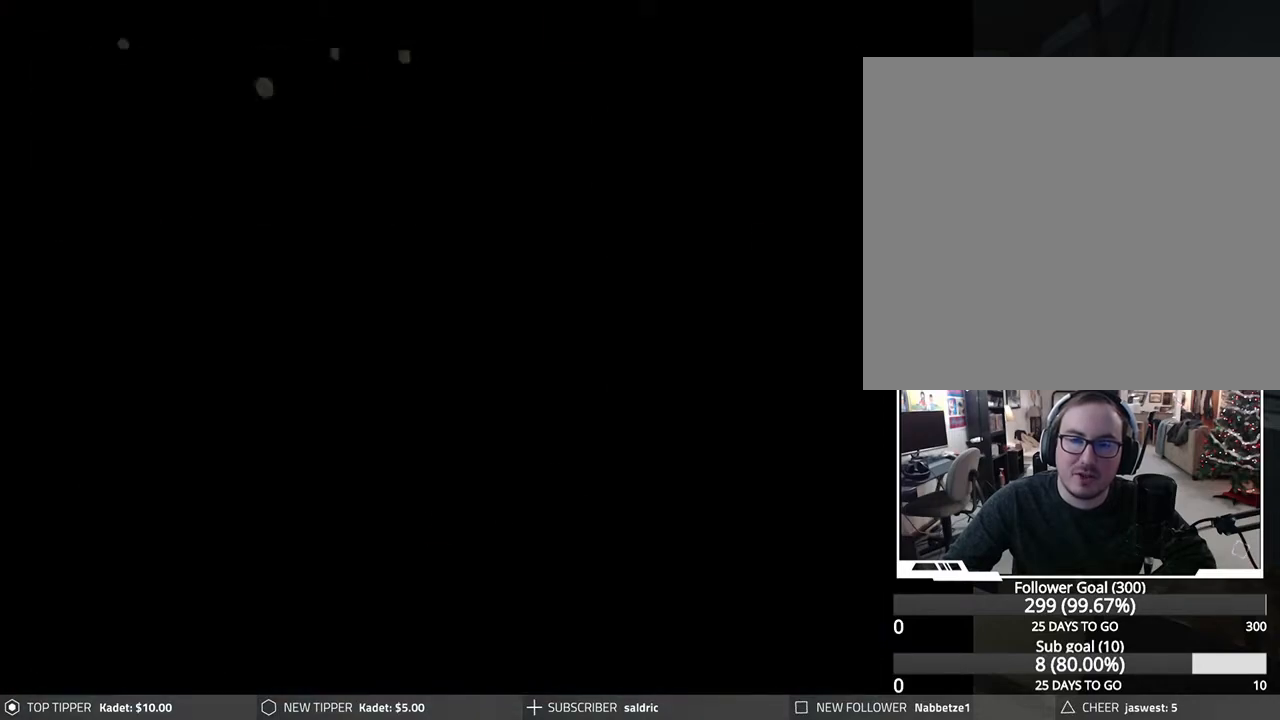
{"buttons": ["DPAD_RIGHT"], "left_stick": "center", "events": []}
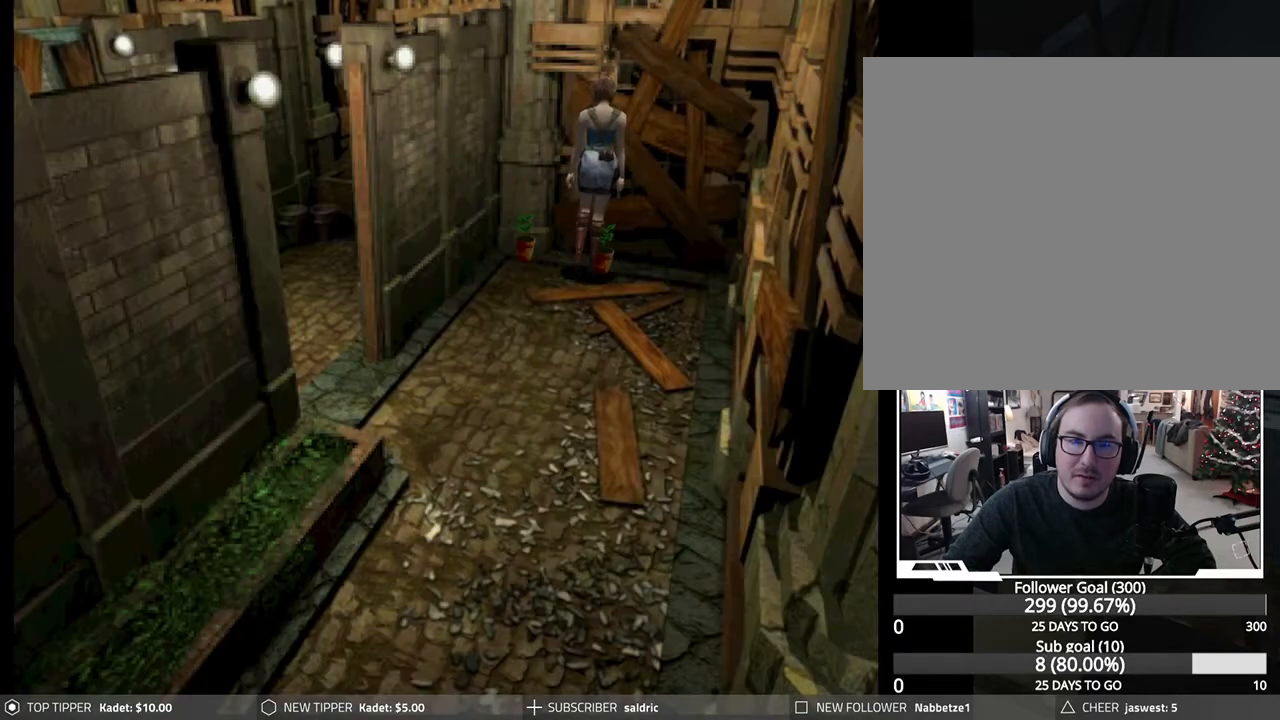
{"buttons": ["DPAD_DOWN"], "left_stick": "center", "events": [[50, "DPAD_DOWN", "down"], [267, "DPAD_RIGHT", "up"]]}
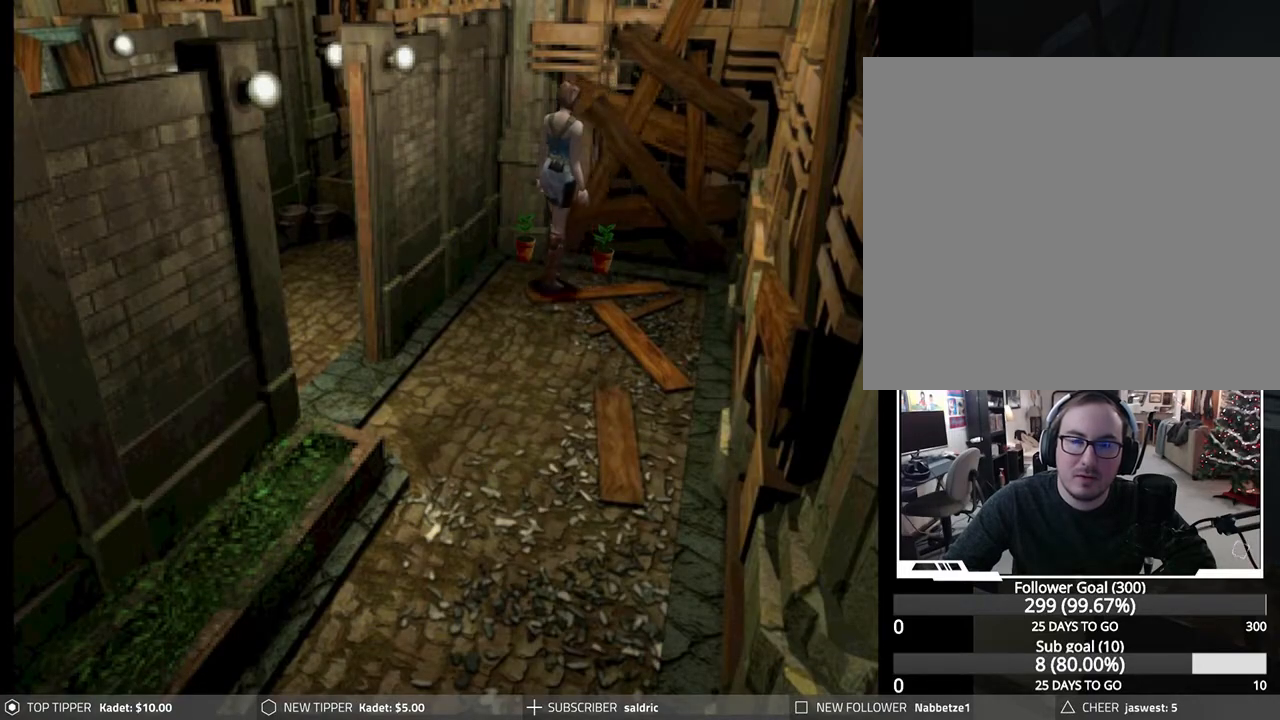
{"buttons": ["DPAD_DOWN", "DPAD_LEFT"], "left_stick": "center", "events": [[350, "DPAD_LEFT", "down"]]}
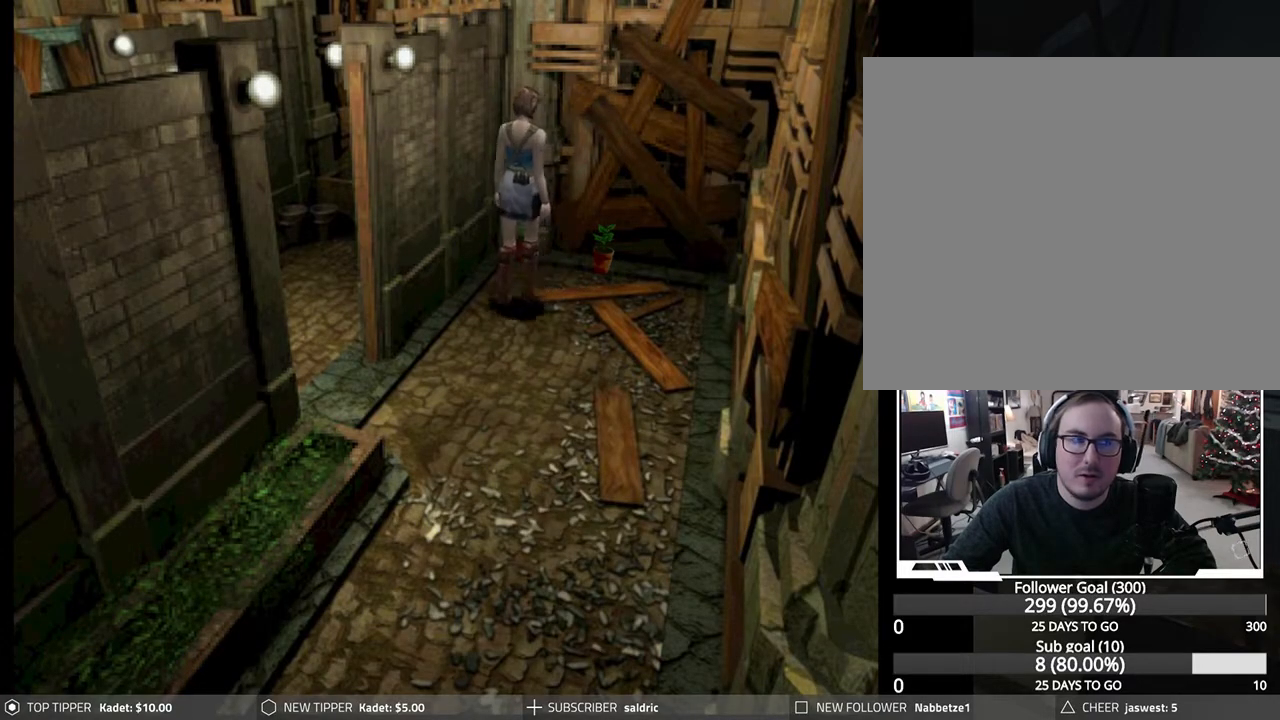
{"buttons": ["DPAD_DOWN"], "left_stick": "center", "events": [[33, "DPAD_LEFT", "up"]]}
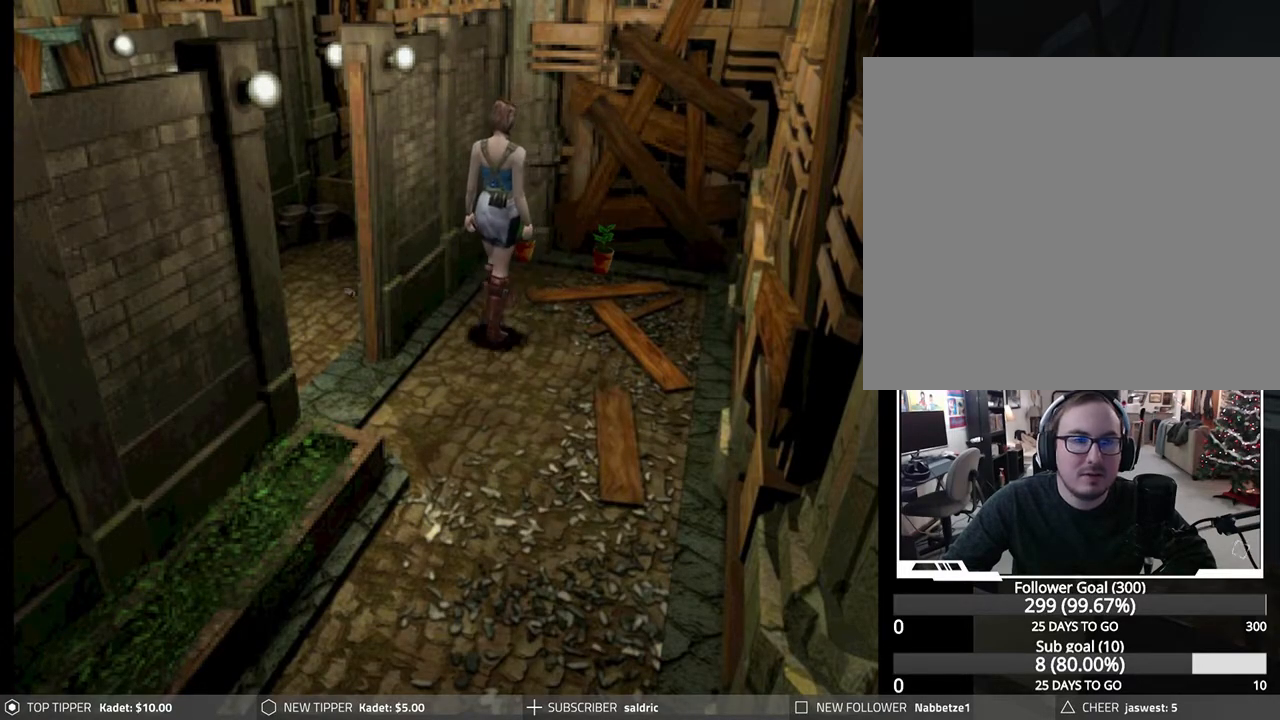
{"buttons": ["DPAD_DOWN", "DPAD_RIGHT"], "left_stick": "center", "events": [[233, "DPAD_RIGHT", "down"]]}
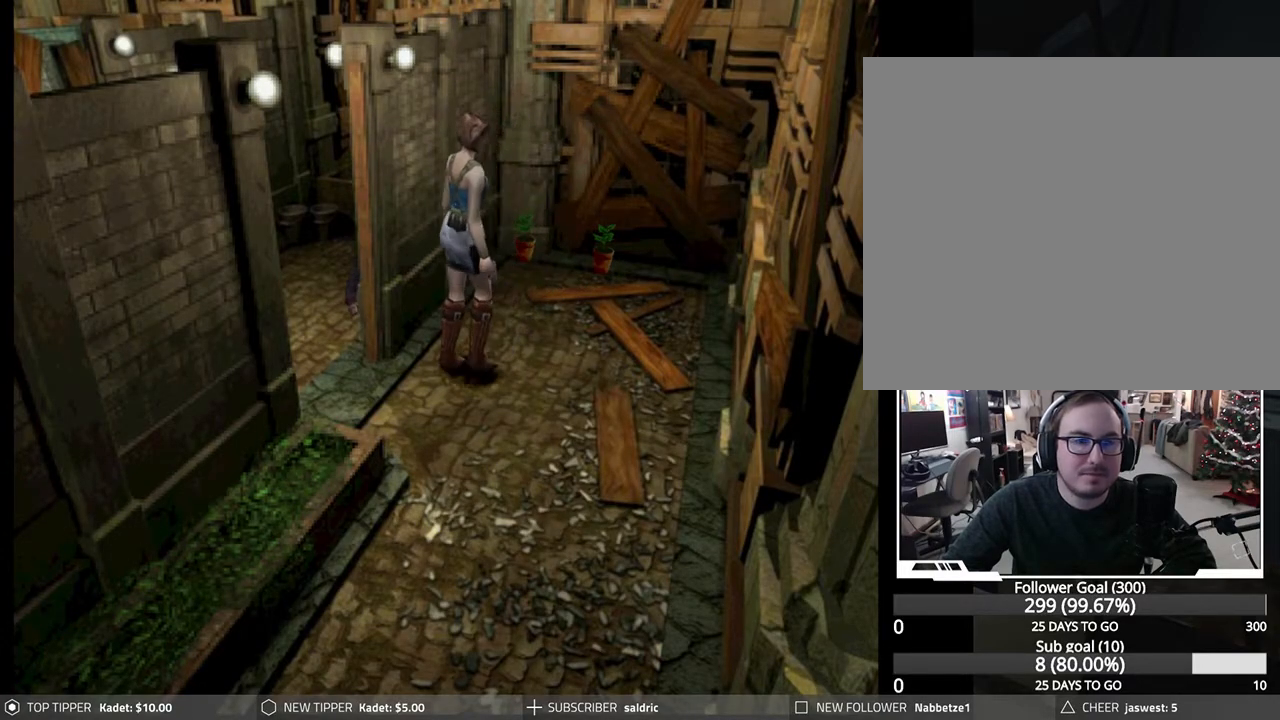
{"buttons": ["DPAD_DOWN", "DPAD_RIGHT"], "left_stick": "center", "events": [[67, "DPAD_RIGHT", "up"], [233, "DPAD_RIGHT", "down"], [350, "DPAD_RIGHT", "up"], [500, "DPAD_RIGHT", "down"]]}
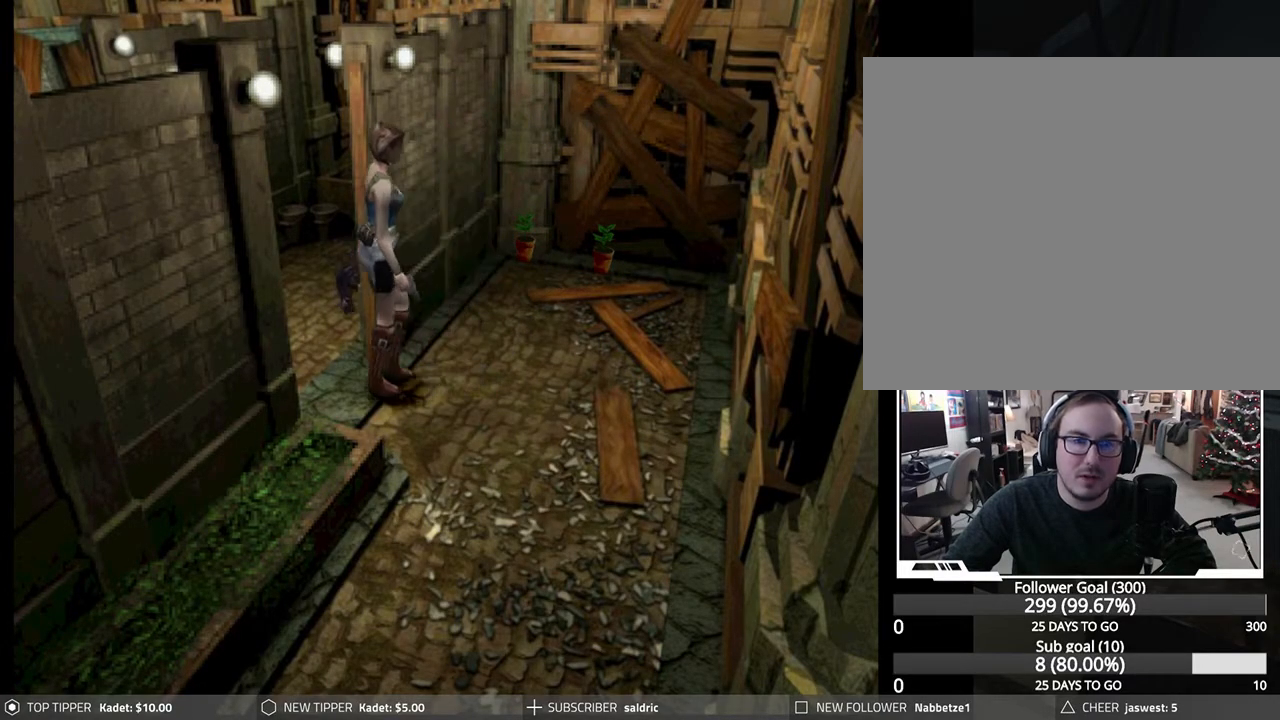
{"buttons": ["DPAD_DOWN"], "left_stick": "center", "events": [[350, "DPAD_RIGHT", "up"]]}
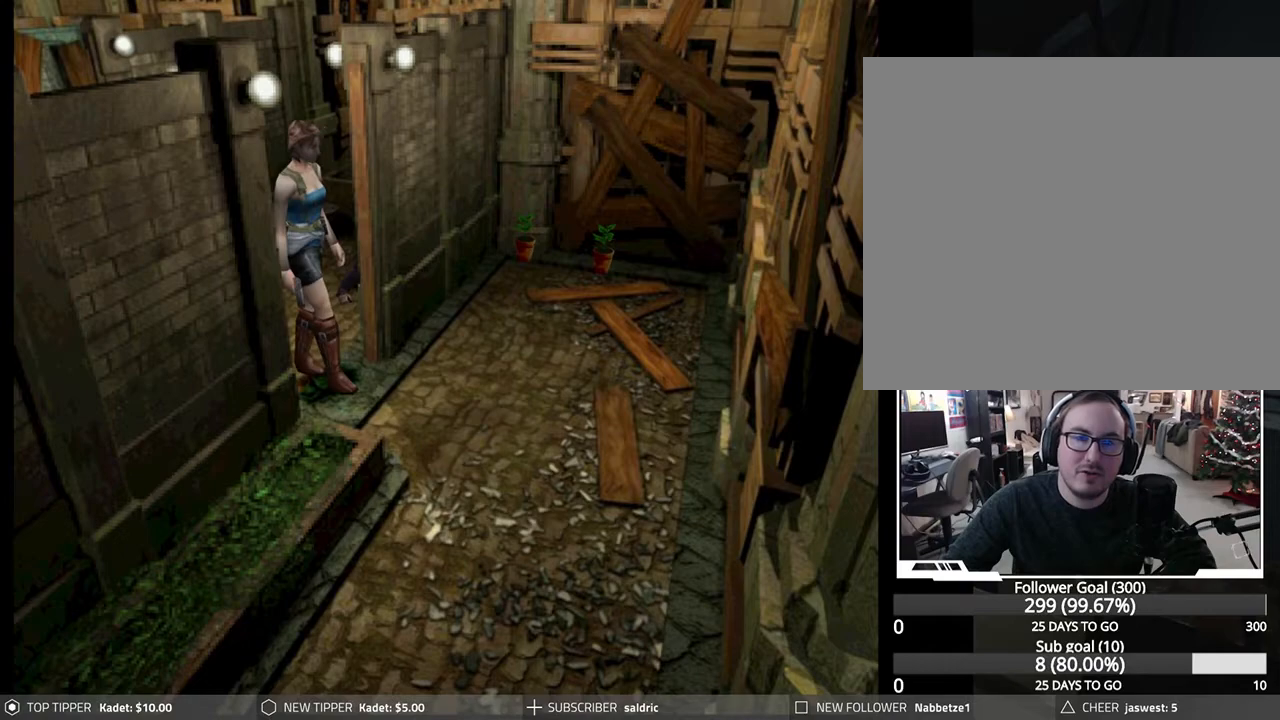
{"buttons": ["DPAD_DOWN", "DPAD_LEFT"], "left_stick": "center", "events": [[183, "DPAD_LEFT", "down"]]}
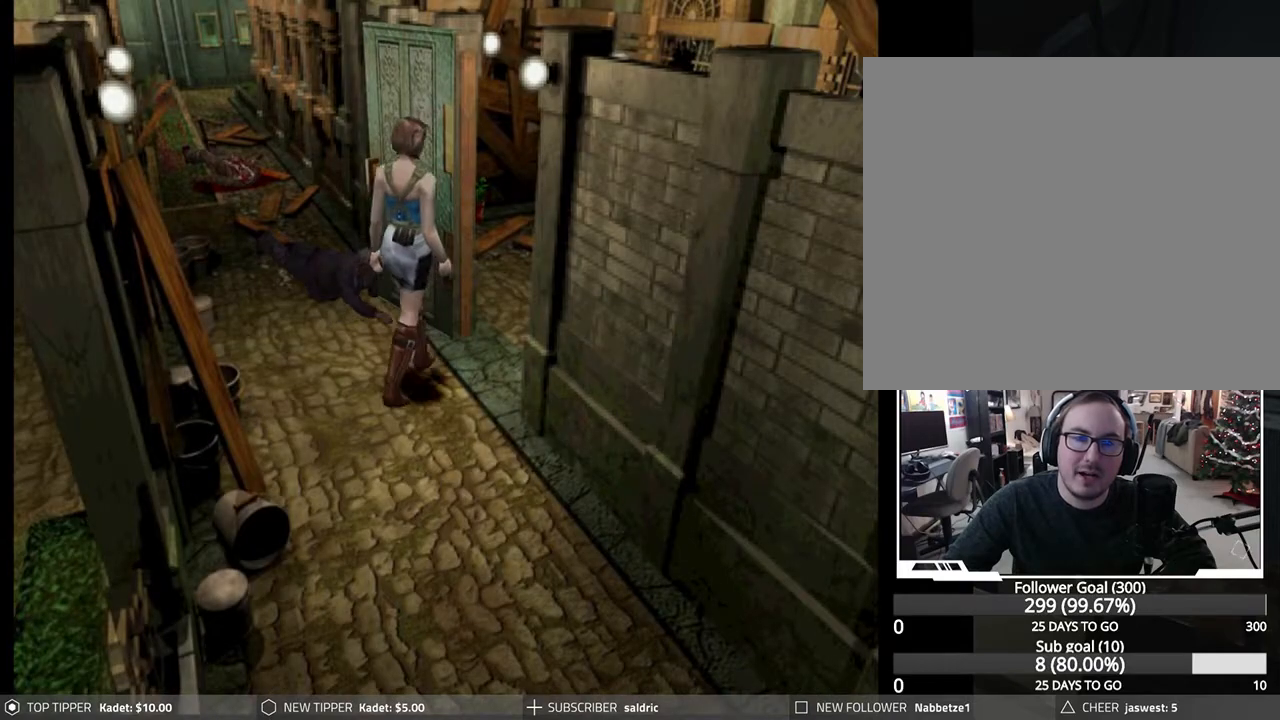
{"buttons": ["DPAD_DOWN", "DPAD_LEFT"], "left_stick": "center", "events": []}
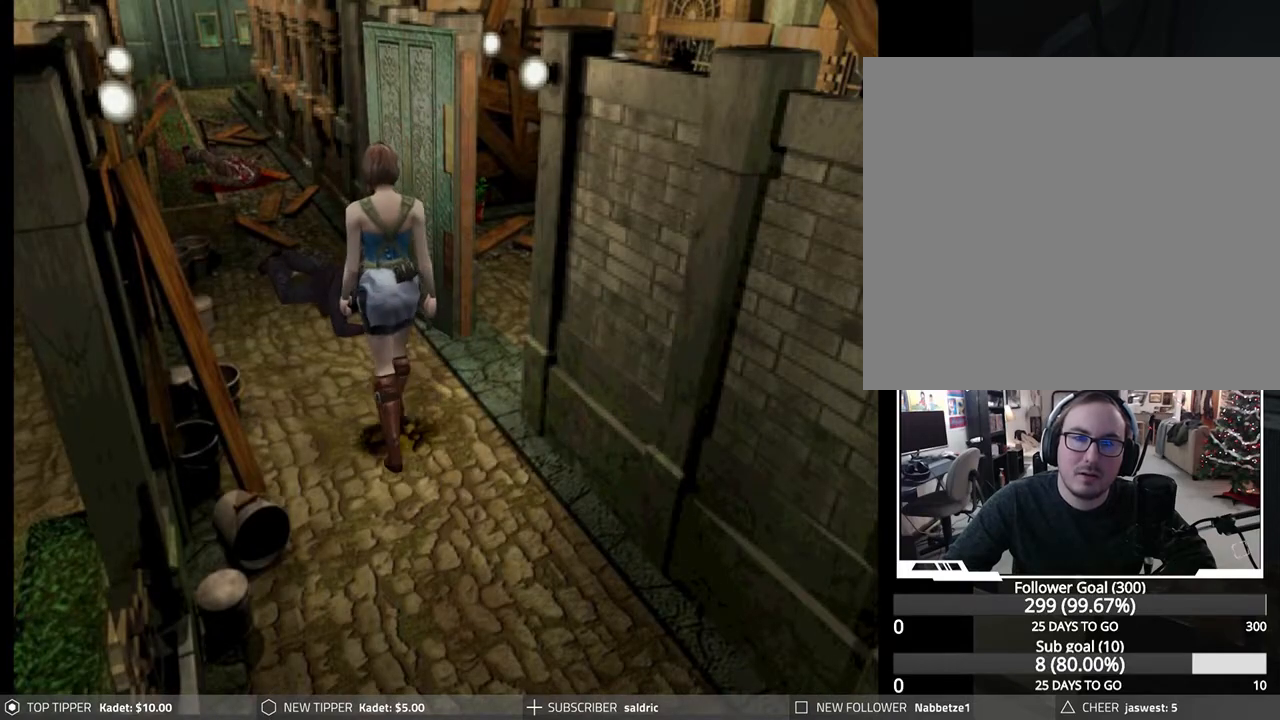
{"buttons": ["DPAD_DOWN"], "left_stick": "center", "events": [[200, "DPAD_LEFT", "up"]]}
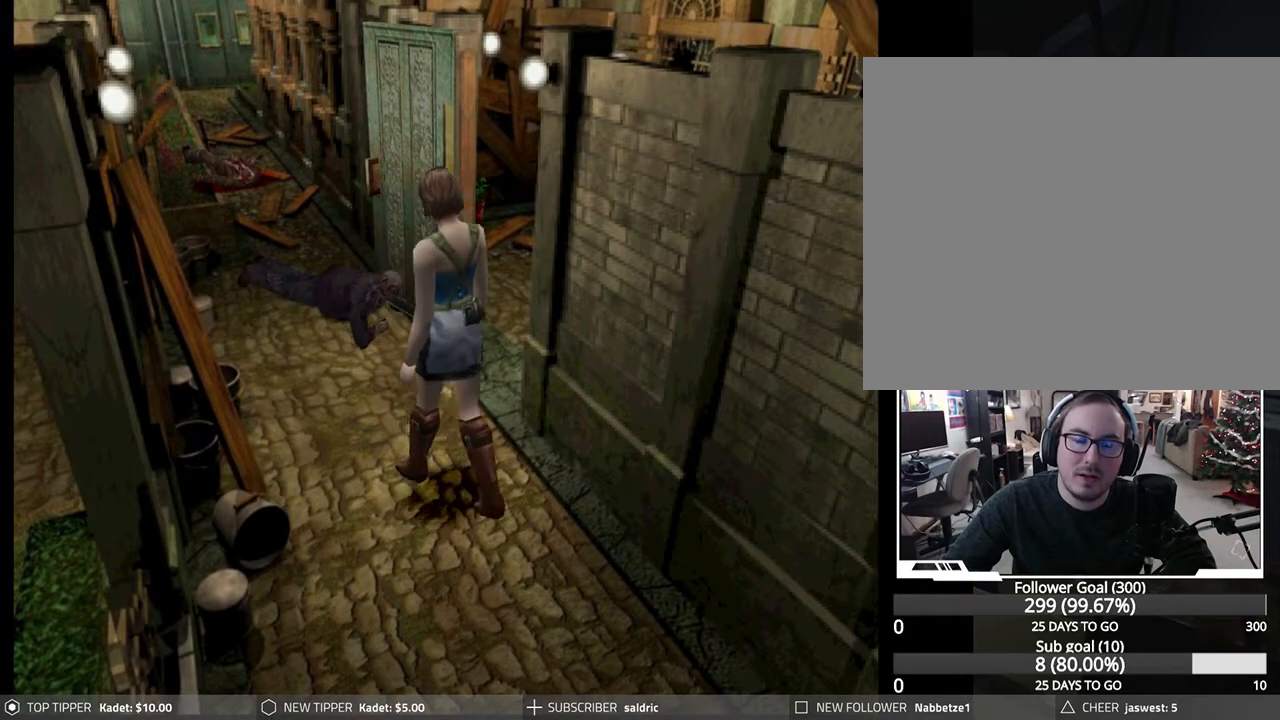
{"buttons": ["DPAD_DOWN"], "left_stick": "center", "events": [[50, "DPAD_RIGHT", "down"], [267, "DPAD_RIGHT", "up"]]}
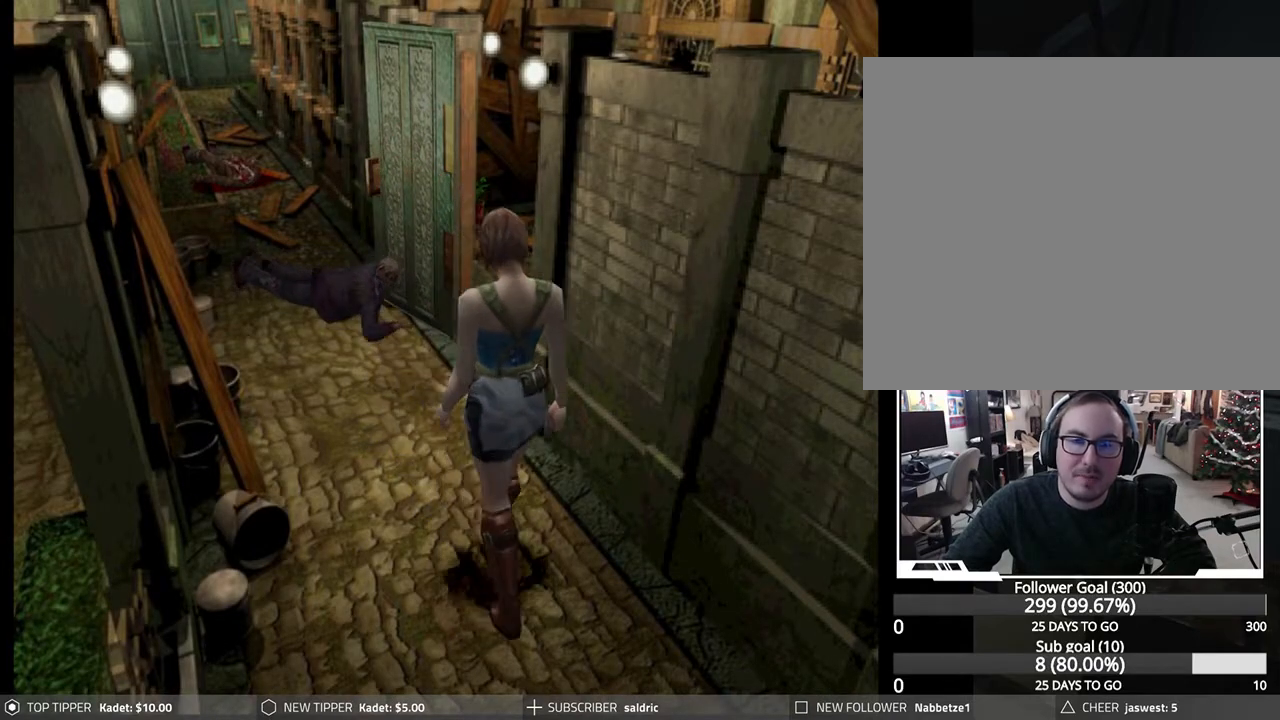
{"buttons": ["DPAD_DOWN"], "left_stick": "center", "events": []}
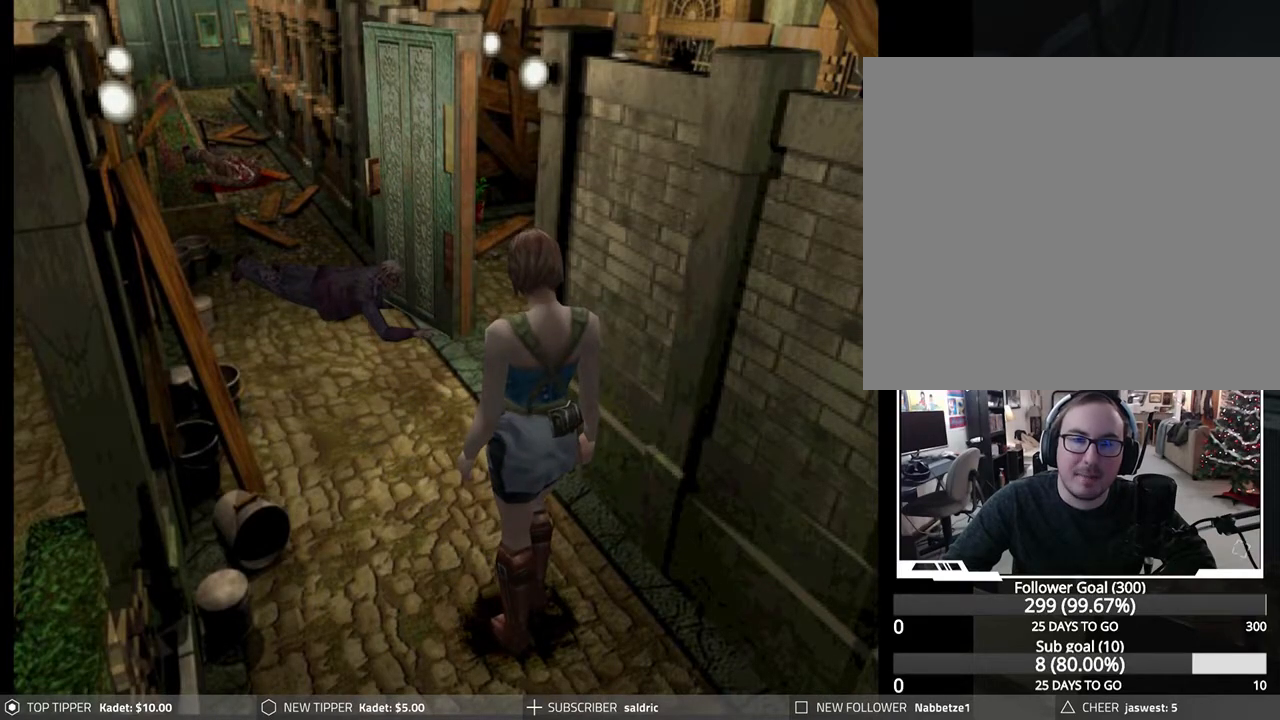
{"buttons": ["DPAD_DOWN", "DPAD_LEFT"], "left_stick": "center", "events": [[50, "DPAD_RIGHT", "down"], [250, "DPAD_RIGHT", "up"], [417, "DPAD_LEFT", "down"]]}
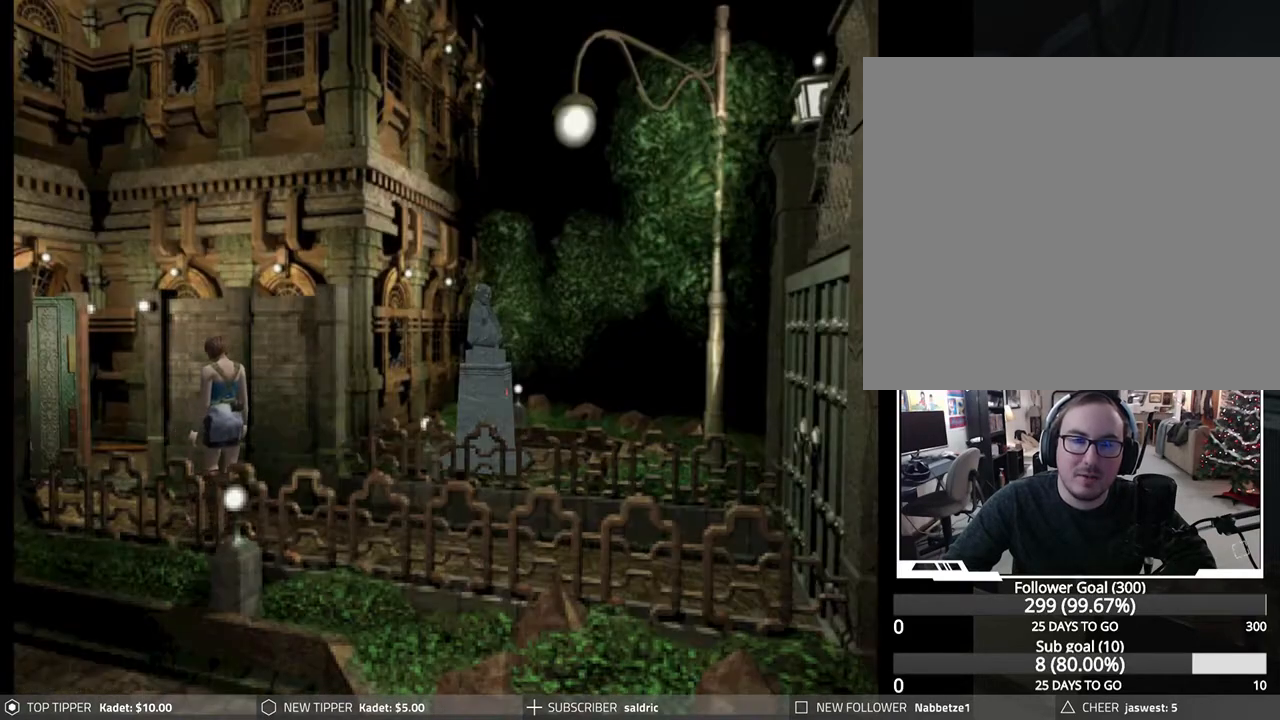
{"buttons": ["DPAD_DOWN"], "left_stick": "center", "events": [[100, "DPAD_LEFT", "up"]]}
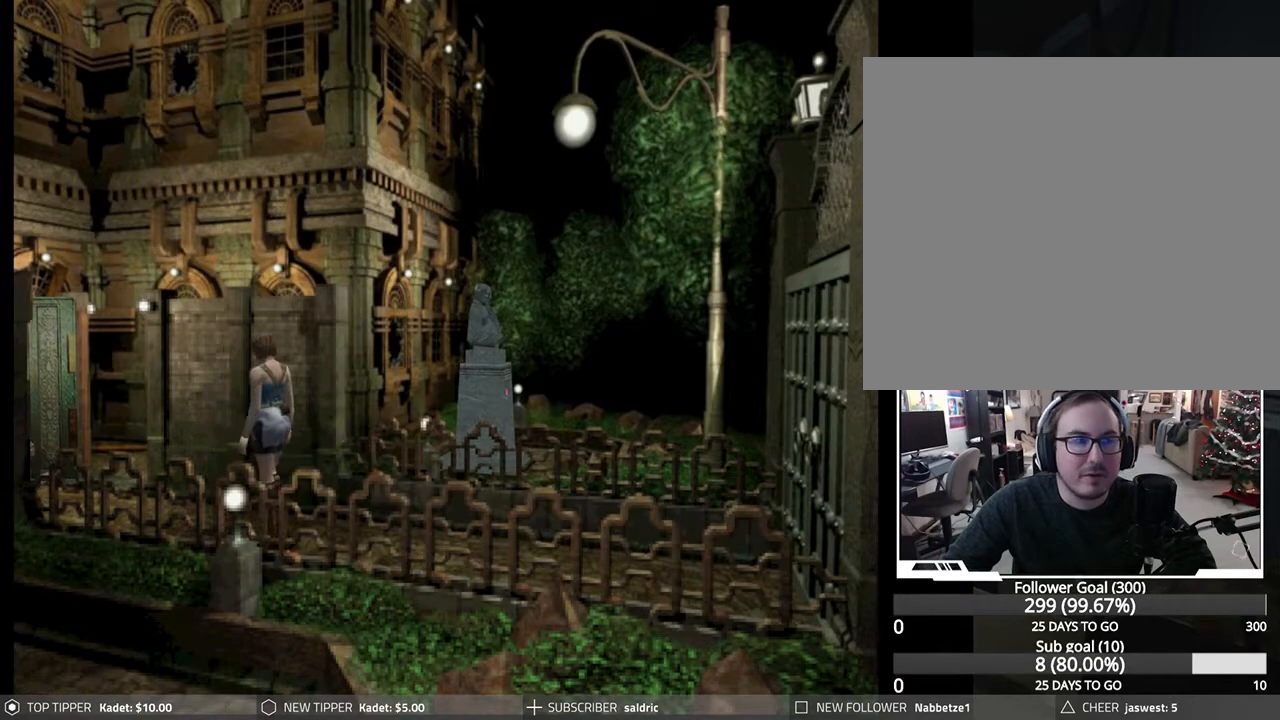
{"buttons": ["DPAD_DOWN", "DPAD_LEFT"], "left_stick": "center", "events": [[483, "DPAD_LEFT", "down"]]}
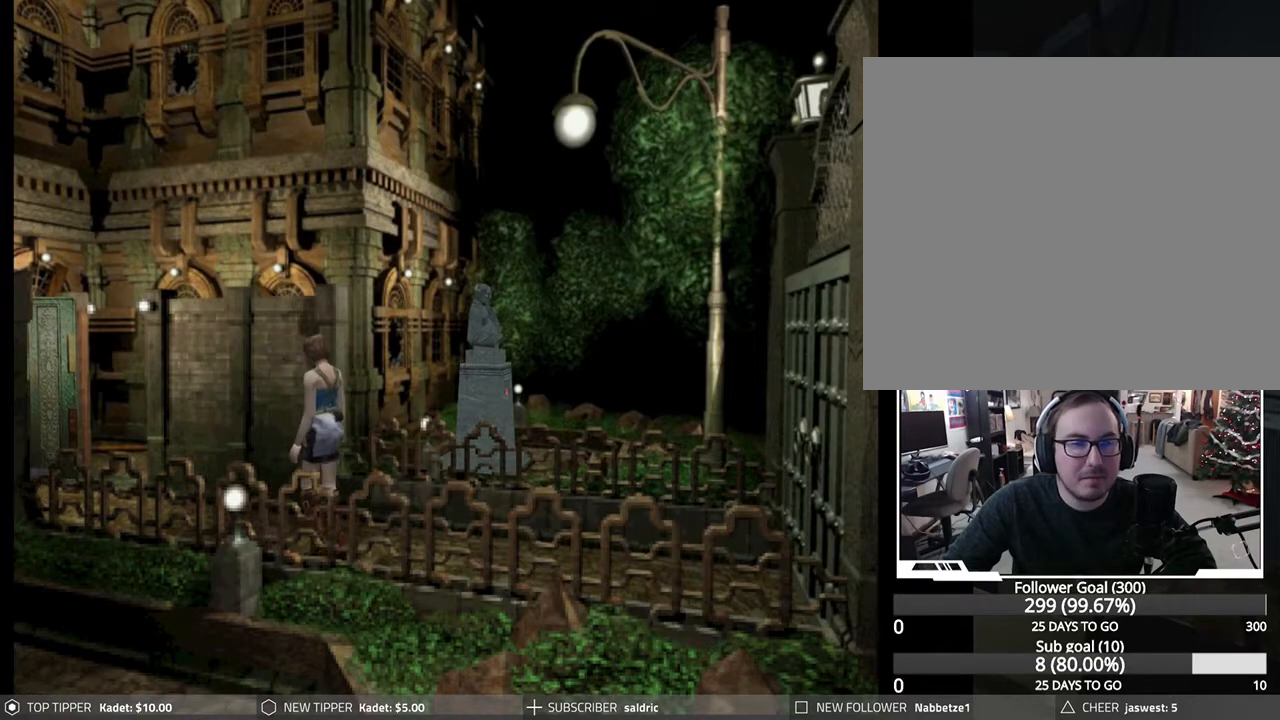
{"buttons": ["DPAD_DOWN"], "left_stick": "center", "events": [[33, "DPAD_LEFT", "up"]]}
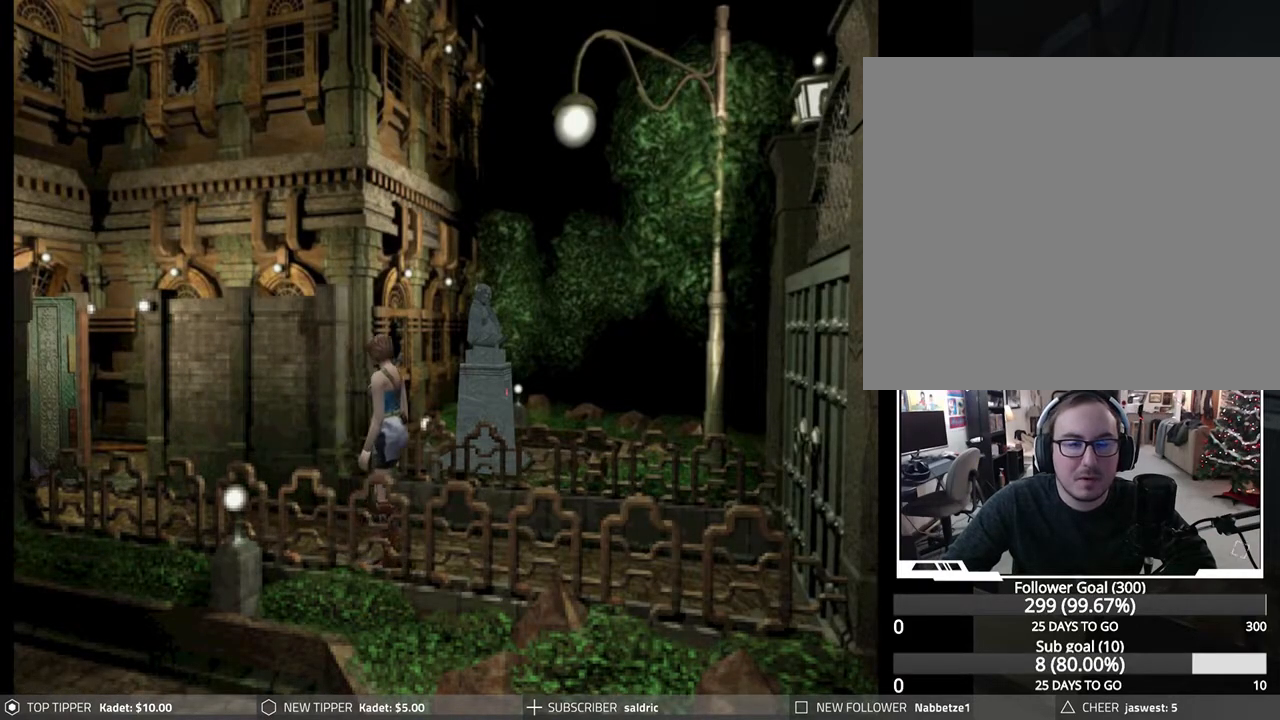
{"buttons": ["DPAD_DOWN"], "left_stick": "center", "events": []}
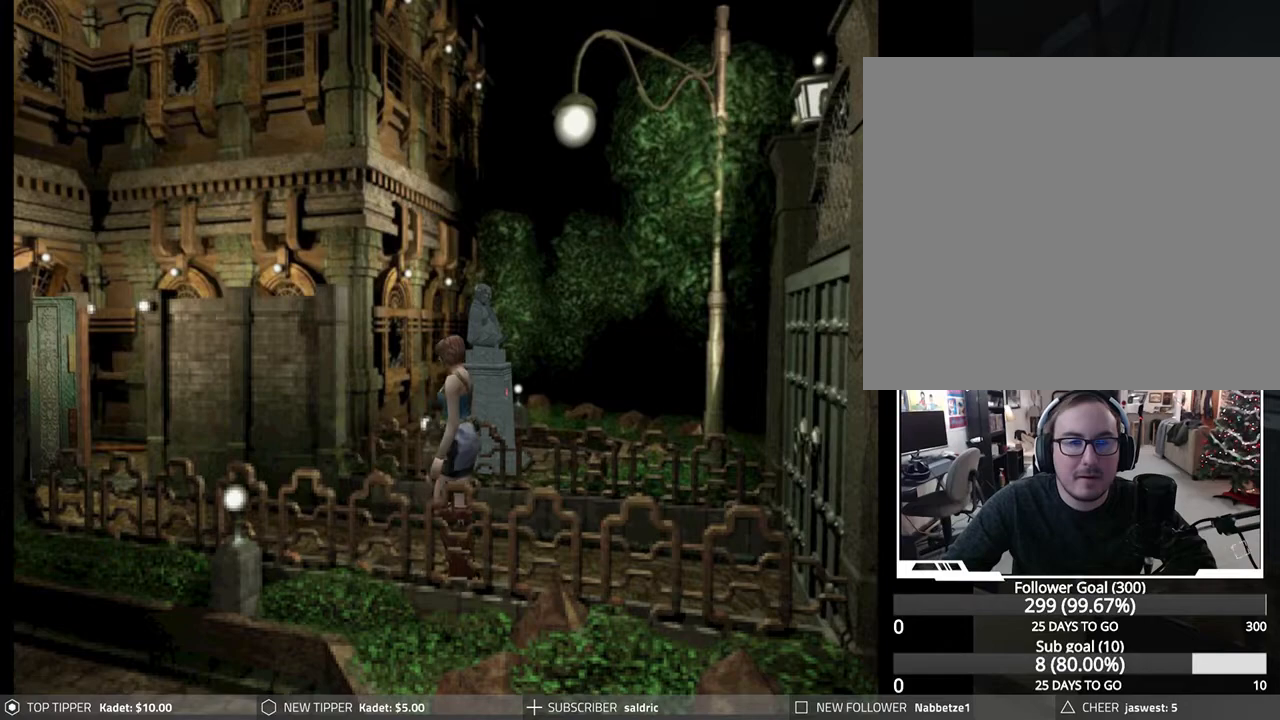
{"buttons": ["DPAD_DOWN"], "left_stick": "center", "events": []}
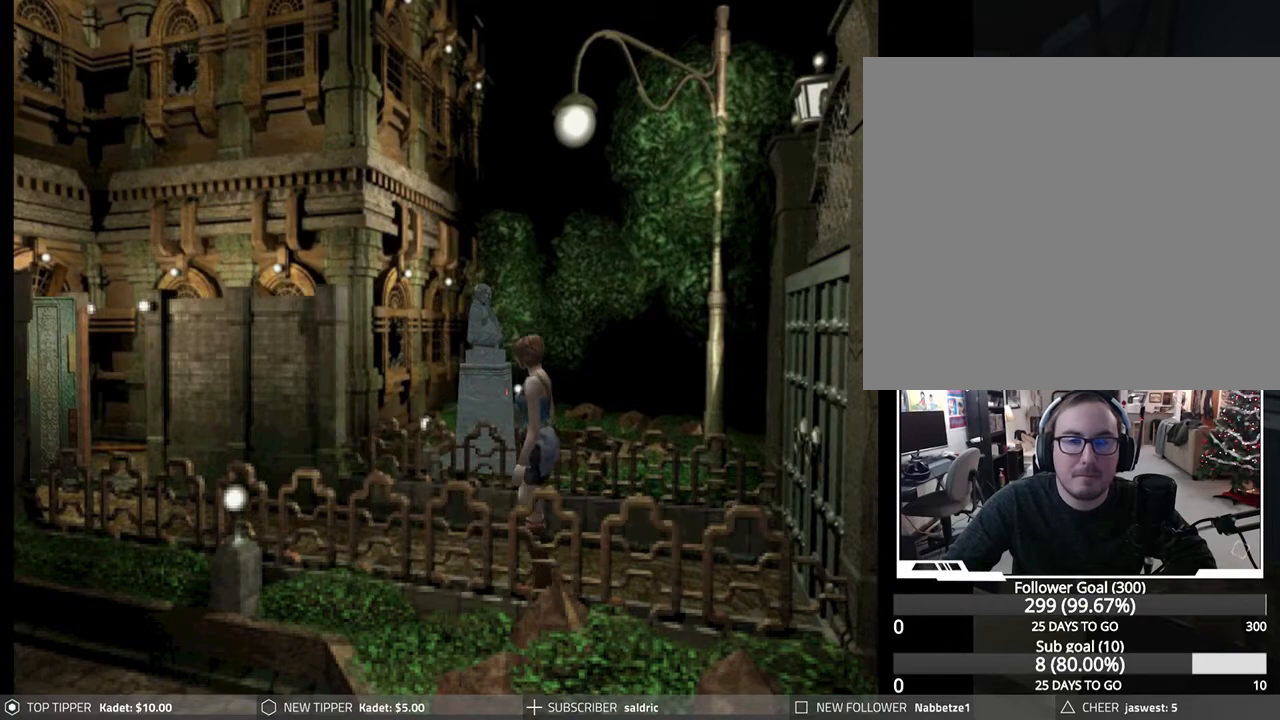
{"buttons": ["DPAD_DOWN"], "left_stick": "center", "events": []}
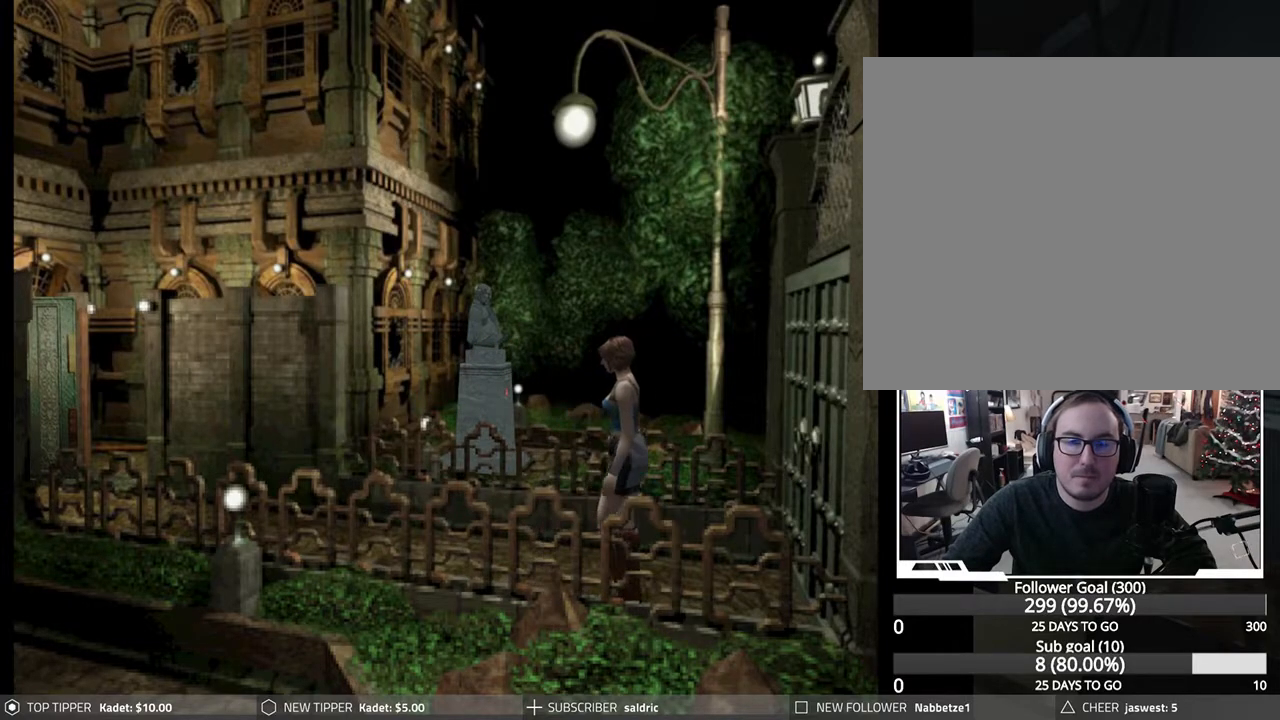
{"buttons": ["DPAD_DOWN"], "left_stick": "center", "events": []}
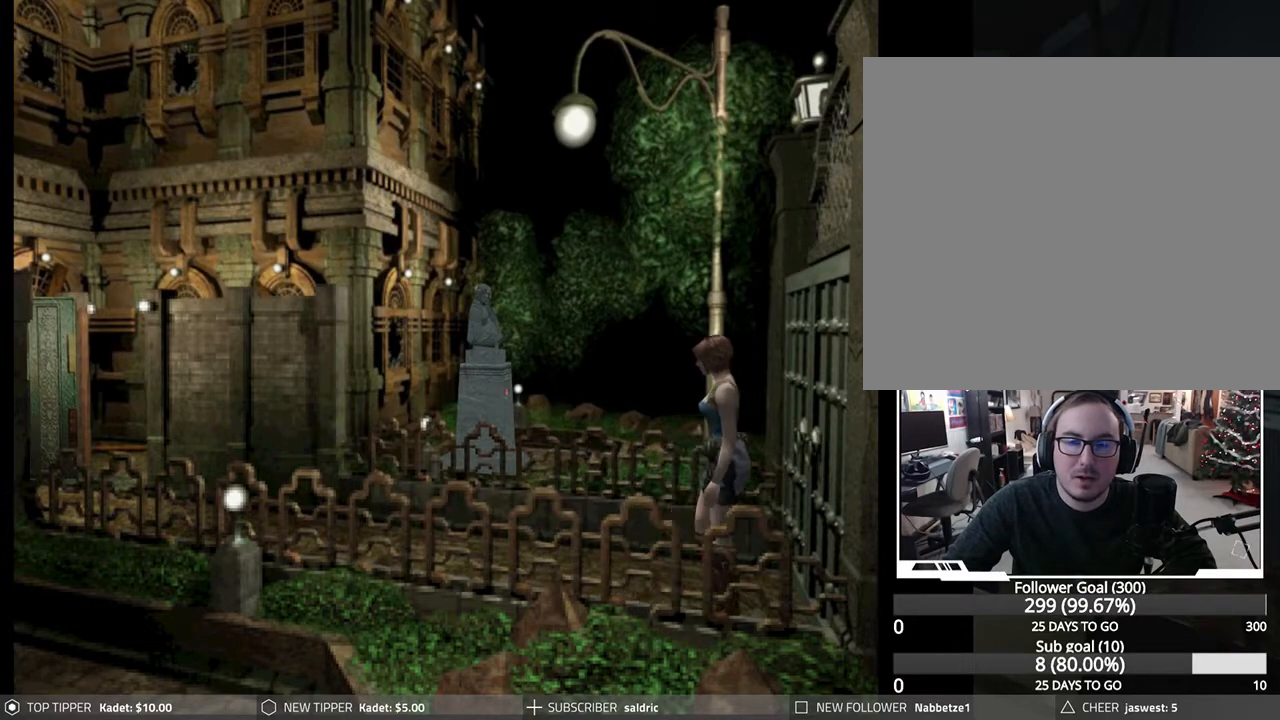
{"buttons": ["DPAD_RIGHT"], "left_stick": "center", "events": [[217, "DPAD_RIGHT", "down"], [250, "DPAD_DOWN", "up"]]}
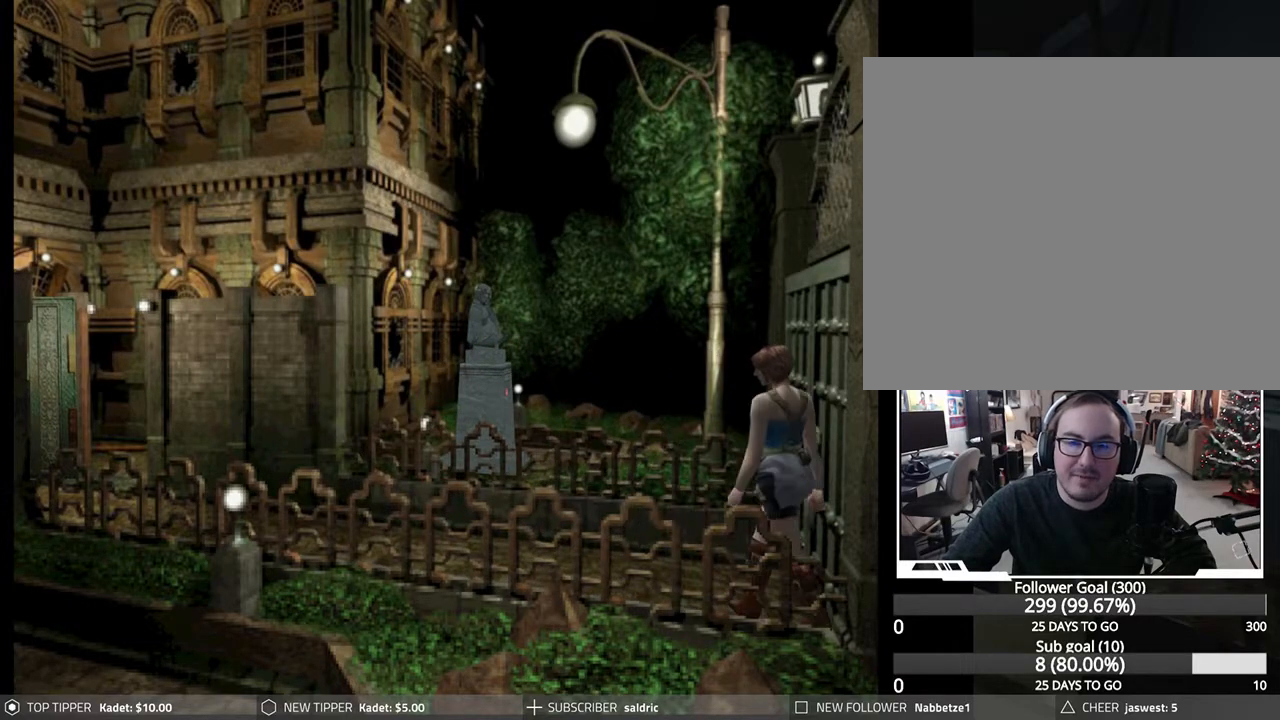
{"buttons": ["DPAD_RIGHT"], "left_stick": "center", "events": []}
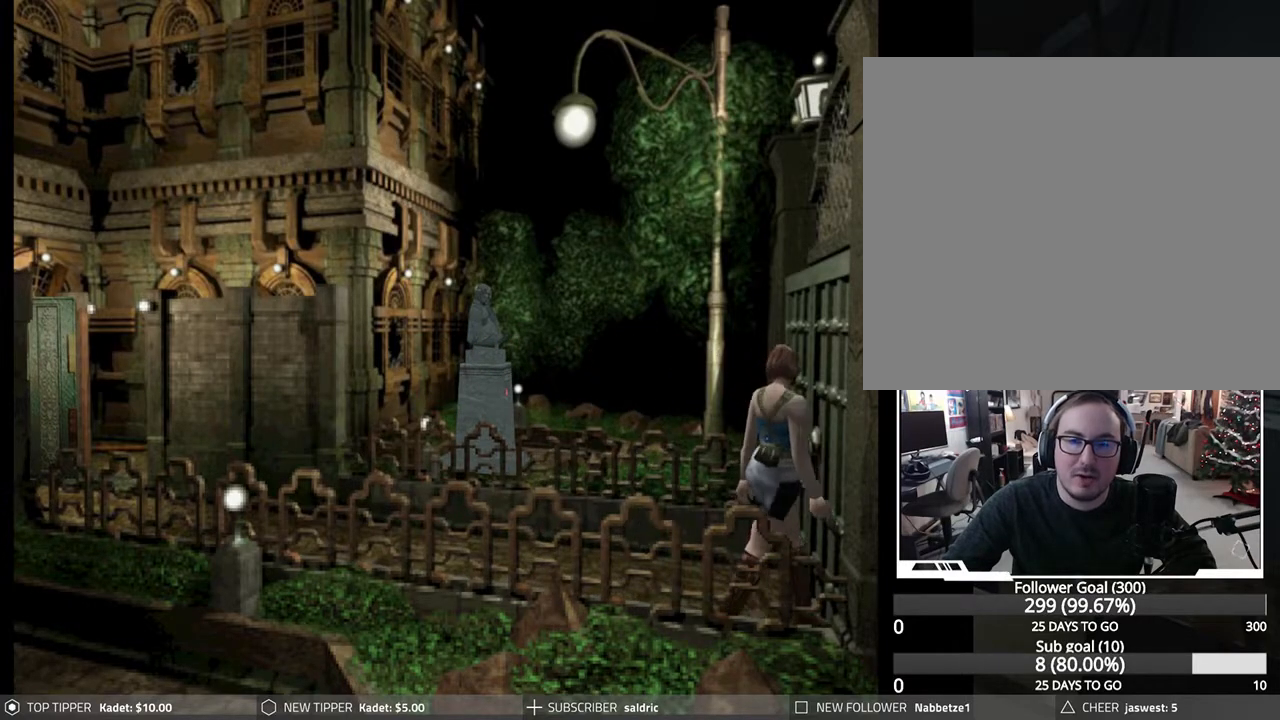
{"buttons": [], "left_stick": "center", "events": [[83, "CROSS", "down"], [117, "DPAD_RIGHT", "up"], [200, "CROSS", "up"], [267, "CROSS", "down"], [400, "CROSS", "up"]]}